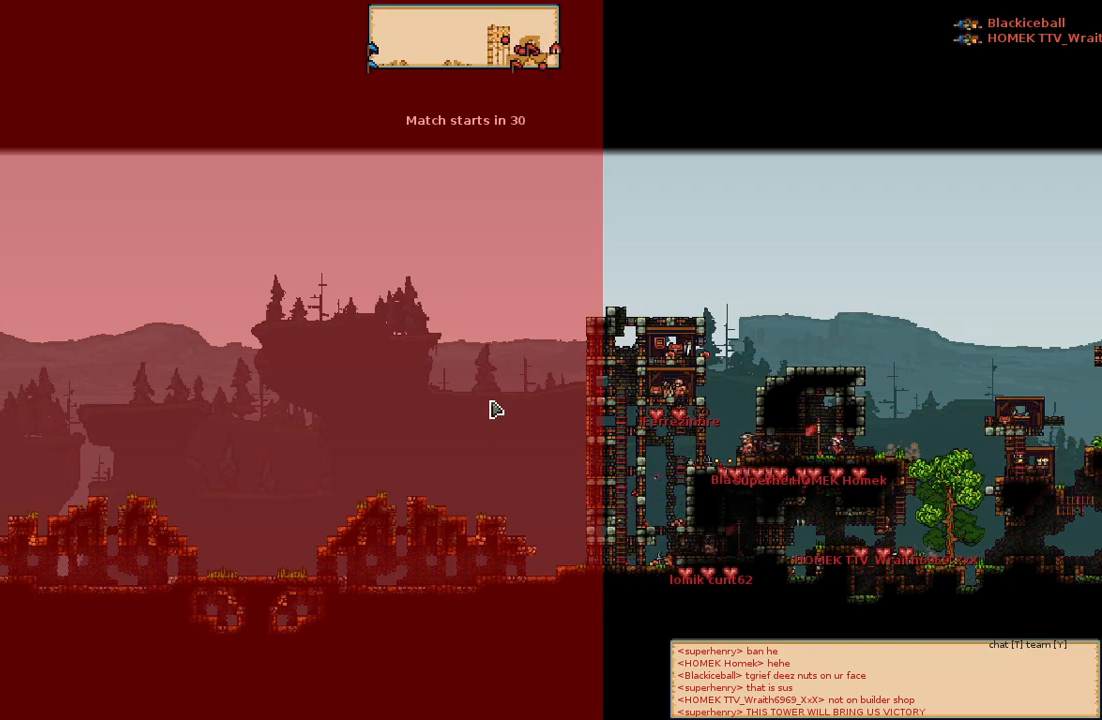
Gameplay with keyboard and mouse; each line is a JSON object with the keys and mouse buttons held at the frame after it. "events" lists presses ("down") and releases ("up") of "a", "c", "d", "e", "f", "s", "shift", "space", "w", "mouse_left", "mouse_wheel" and "mouse_right" between this image and that frame as [ms after this image, input, new state], when the widget could be followed in between. "mouse_left", "mouse_wheel", "mouse_right" = the "left", "wheel", "right" buttons of the "mouse" list. No other keys are recorded. "wheel" means that the mouse wheel is clicked or scrolled. Mouse movement is not recorded.
{"keys": ["d"], "mouse": [], "events": [[433, "d", "down"]]}
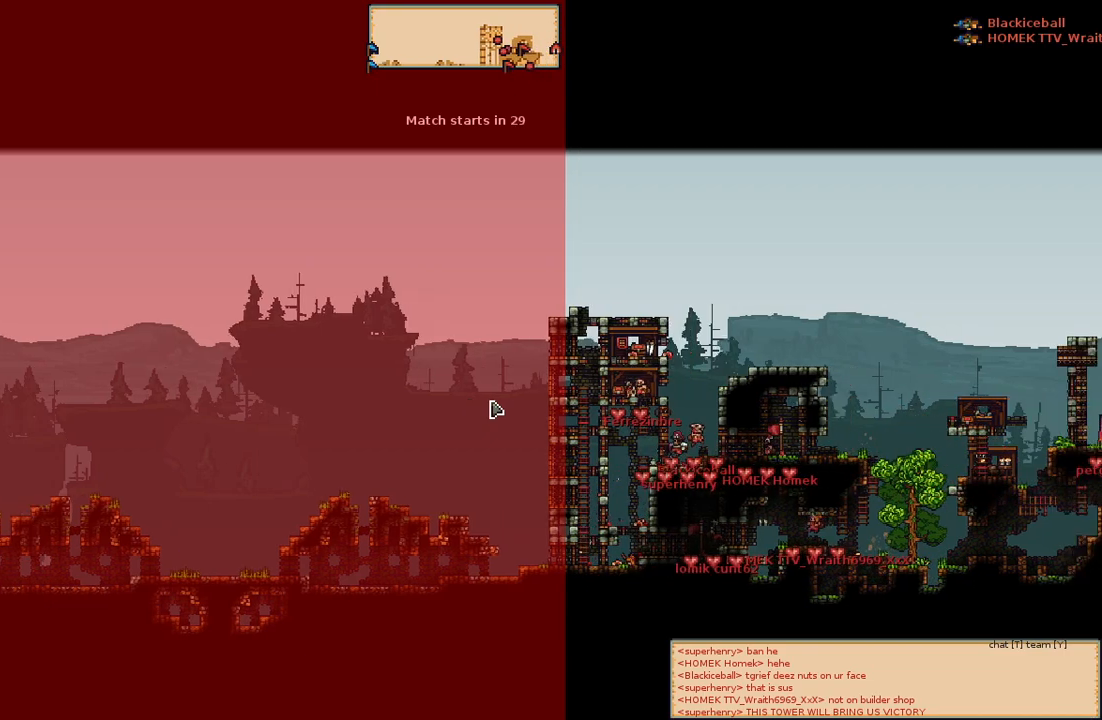
{"keys": [], "mouse": [], "events": [[117, "d", "up"]]}
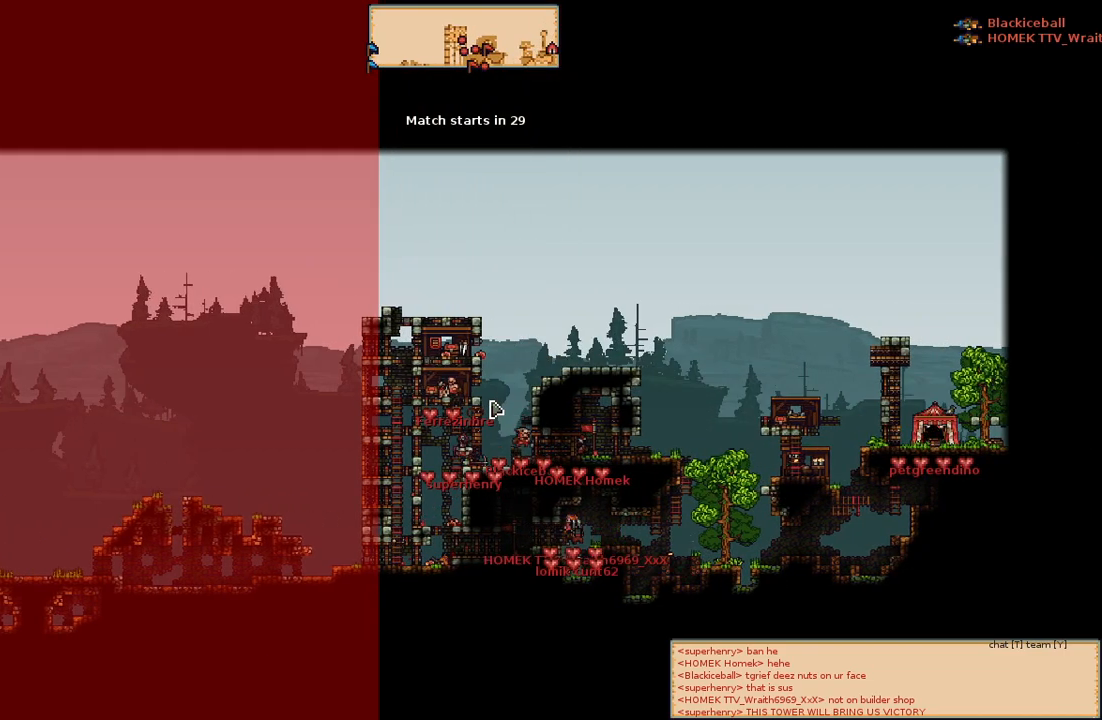
{"keys": [], "mouse": [], "events": []}
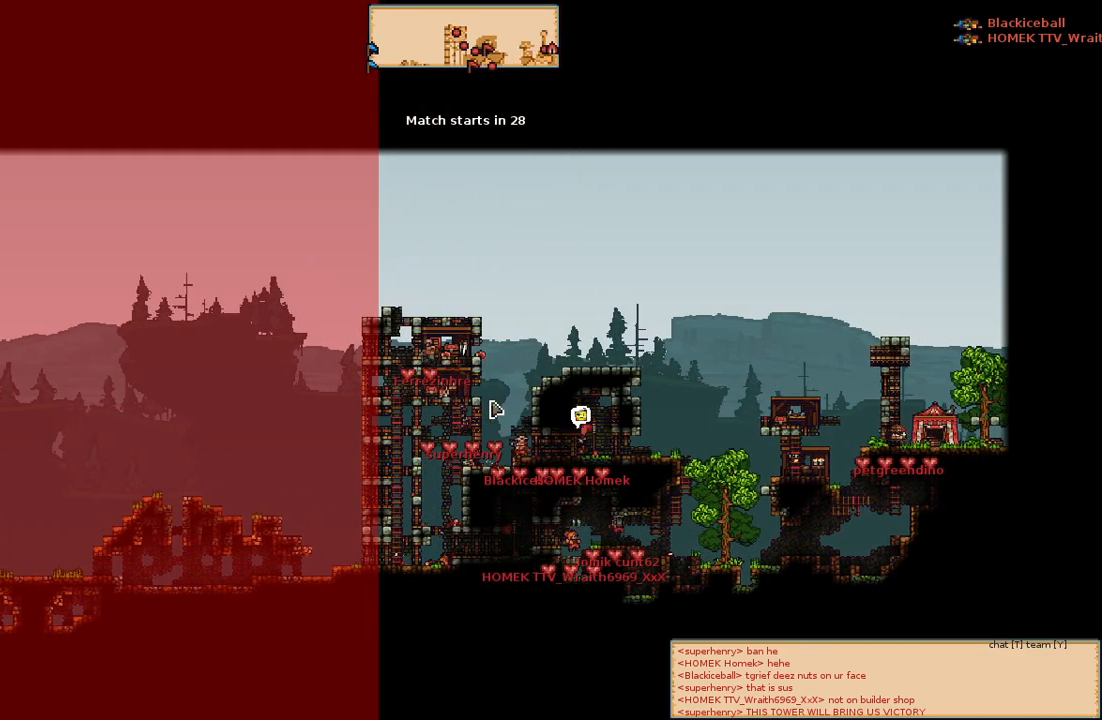
{"keys": ["e", "s"], "mouse": [], "events": [[433, "e", "down"], [500, "s", "down"]]}
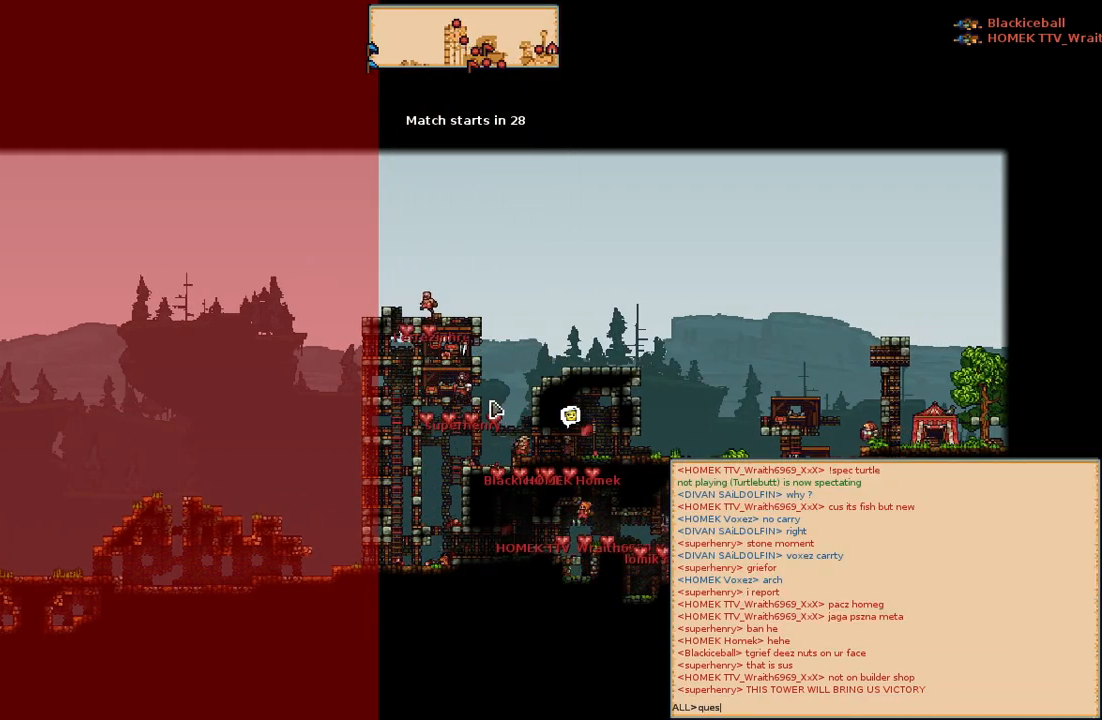
{"keys": [], "mouse": [], "events": [[100, "e", "up"], [100, "s", "up"]]}
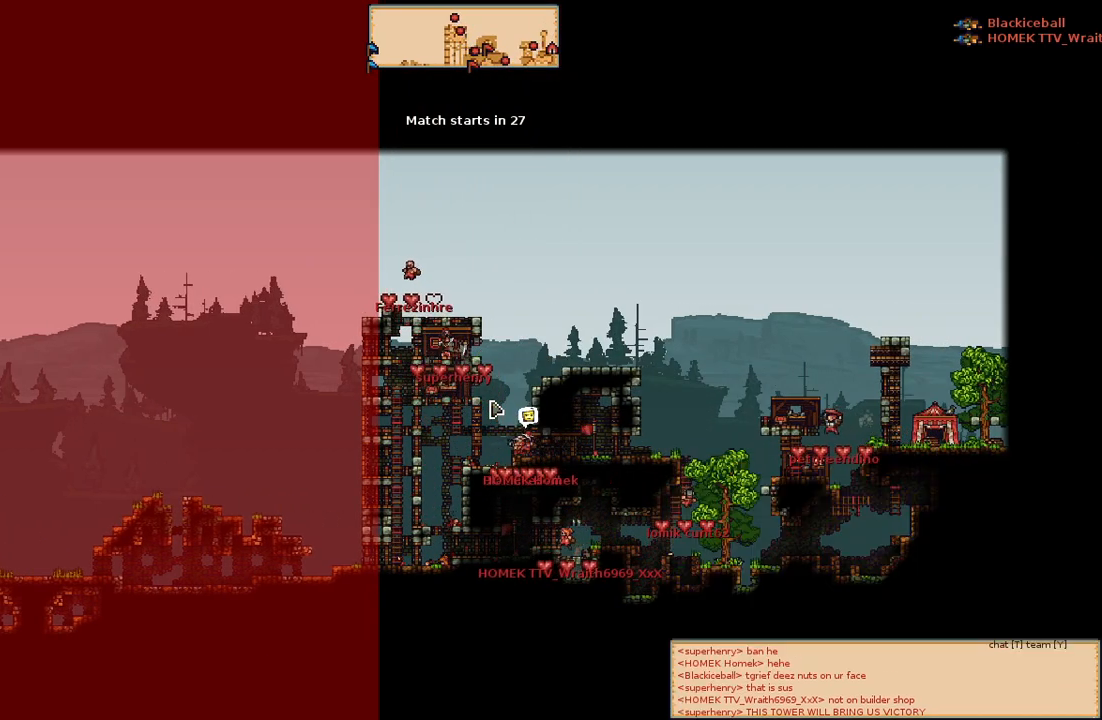
{"keys": [], "mouse": [], "events": []}
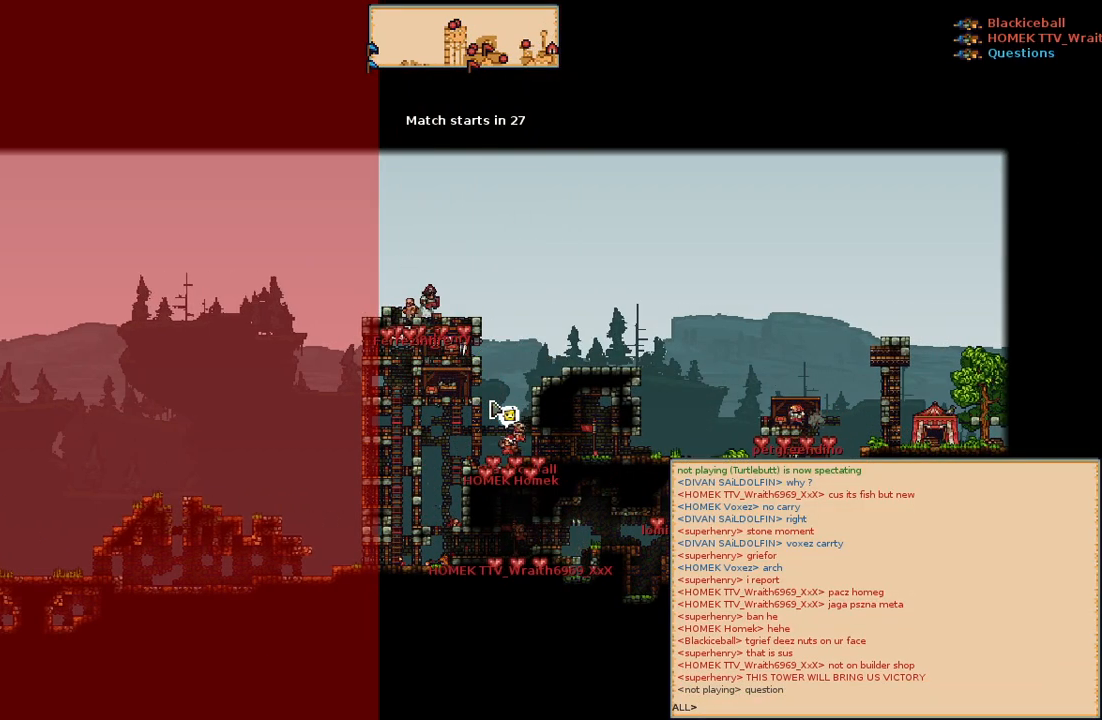
{"keys": [], "mouse": [], "events": []}
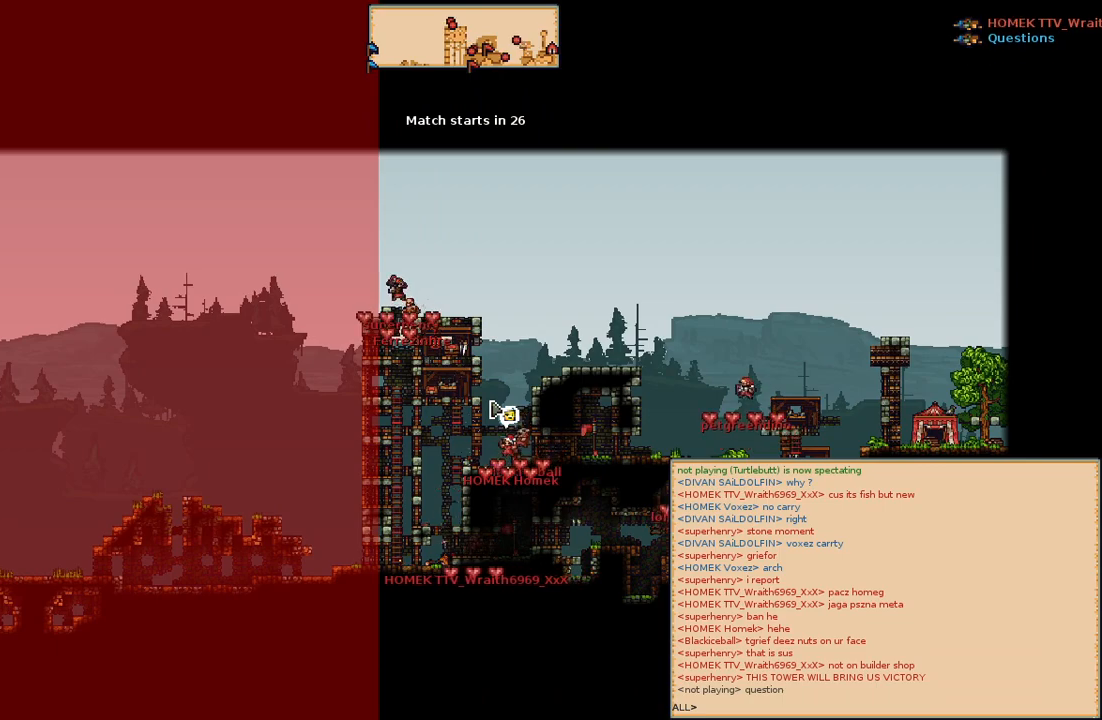
{"keys": ["a"], "mouse": [], "events": [[50, "s", "down"], [133, "space", "down"], [183, "s", "up"], [267, "space", "up"], [450, "a", "down"]]}
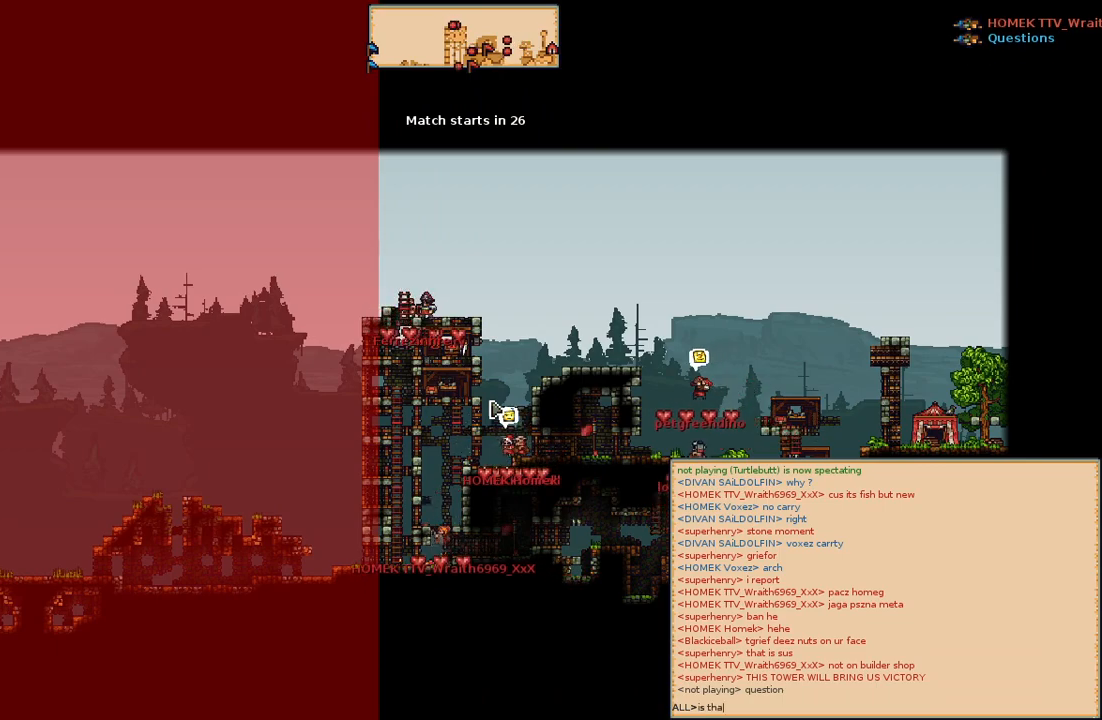
{"keys": ["c"], "mouse": [], "events": [[33, "a", "up"], [67, "space", "down"], [183, "a", "down"], [200, "space", "up"], [283, "a", "up"], [450, "c", "down"]]}
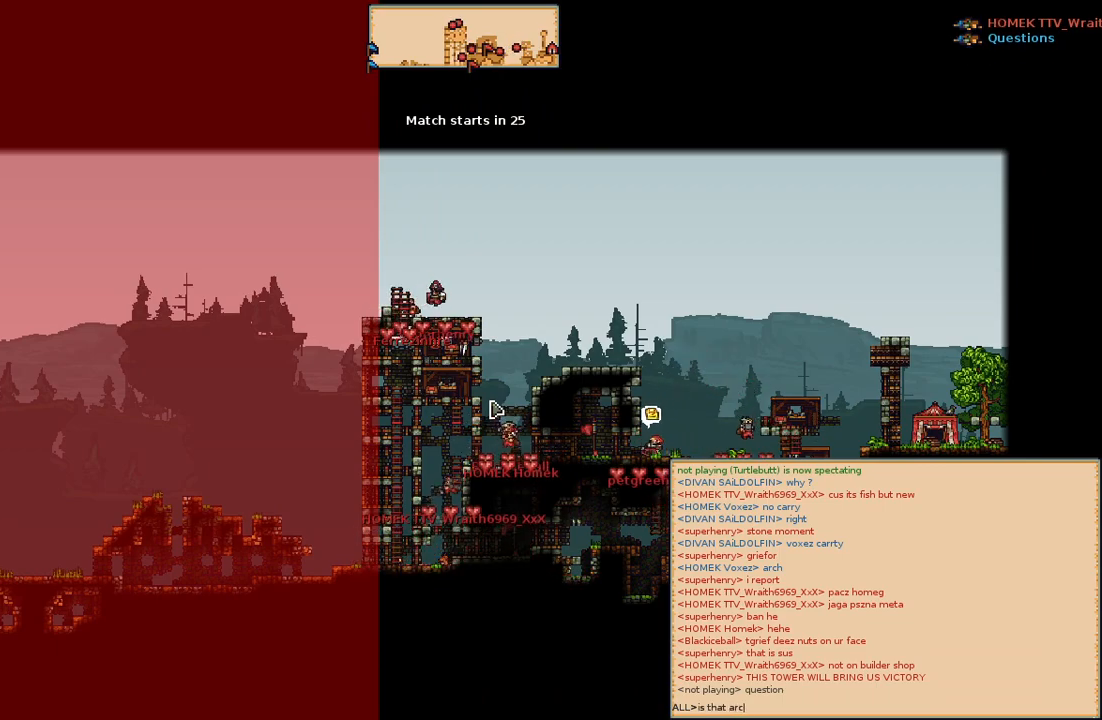
{"keys": ["a"], "mouse": [], "events": [[17, "c", "up"], [117, "e", "down"], [200, "e", "up"], [217, "space", "down"], [400, "space", "up"], [467, "a", "down"]]}
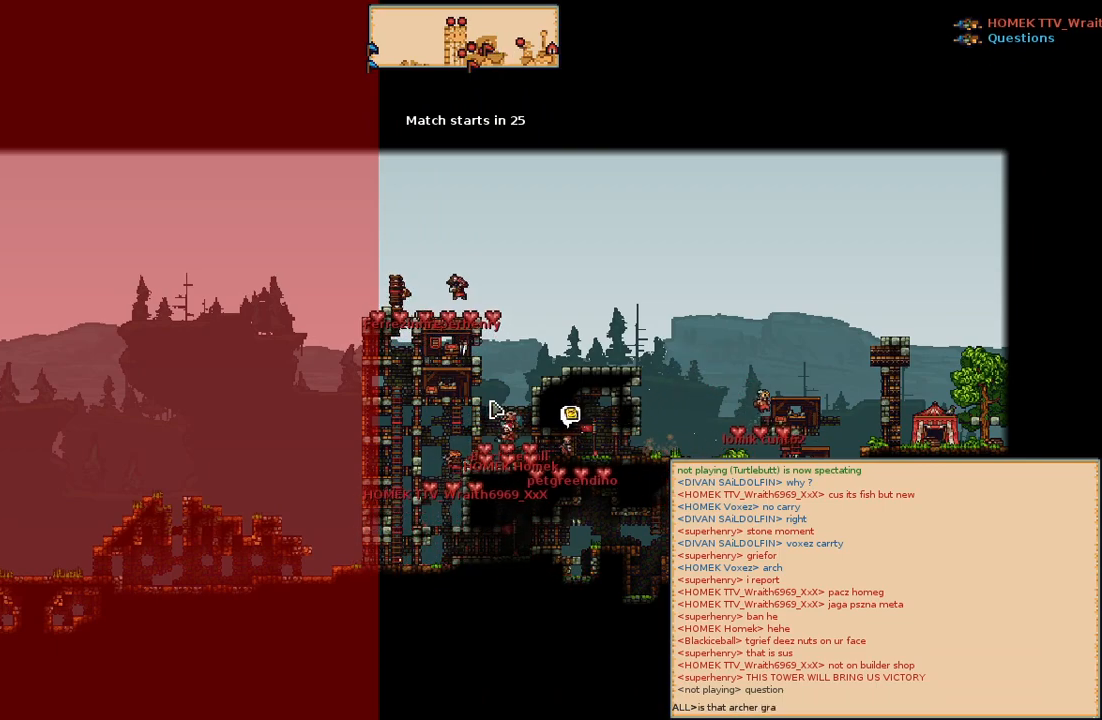
{"keys": [], "mouse": [], "events": [[150, "a", "up"]]}
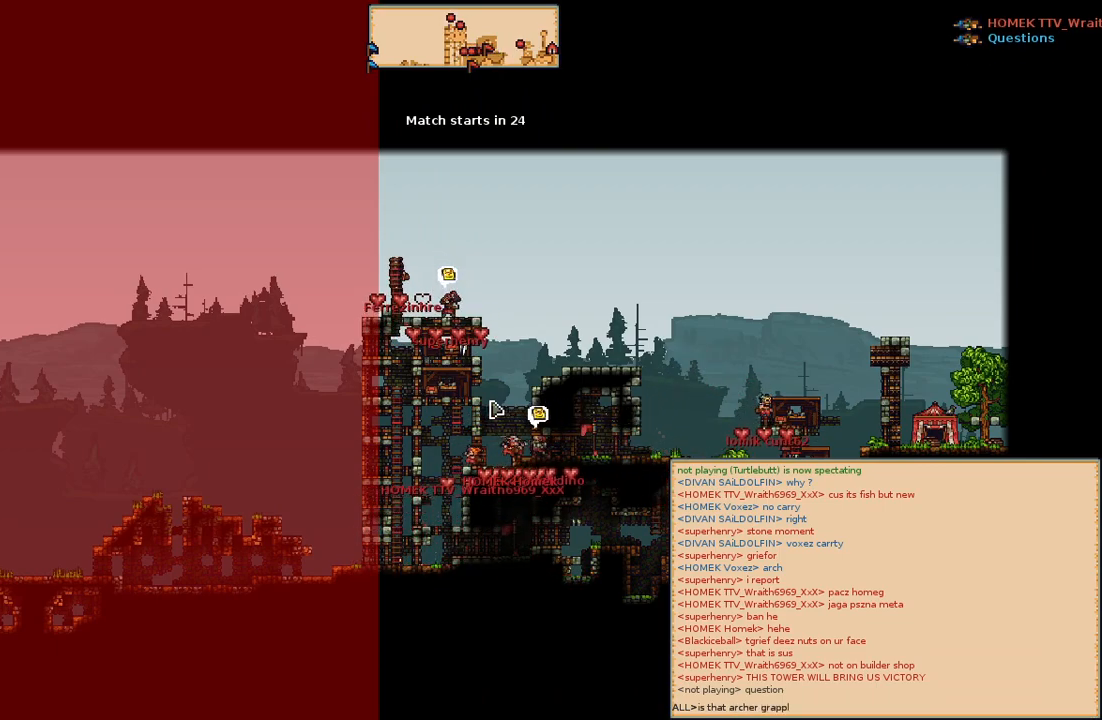
{"keys": ["a"], "mouse": [], "events": [[183, "space", "down"], [300, "space", "up"], [433, "a", "down"]]}
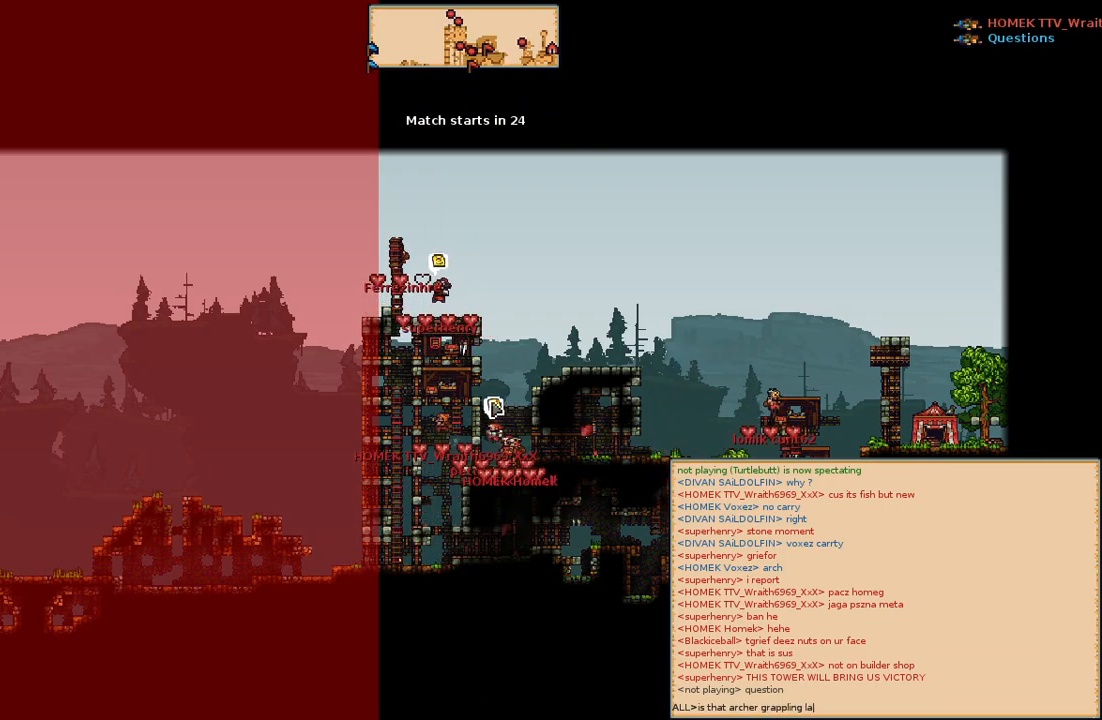
{"keys": [], "mouse": [], "events": [[67, "a", "up"], [233, "e", "down"], [317, "e", "up"]]}
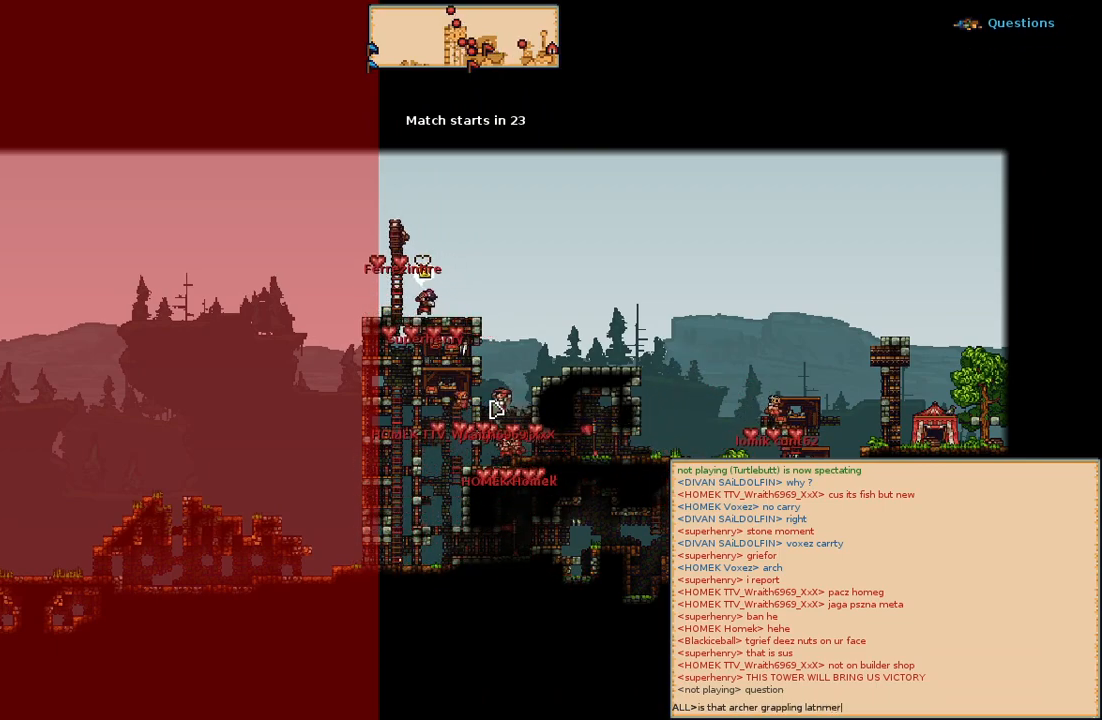
{"keys": [], "mouse": [], "events": []}
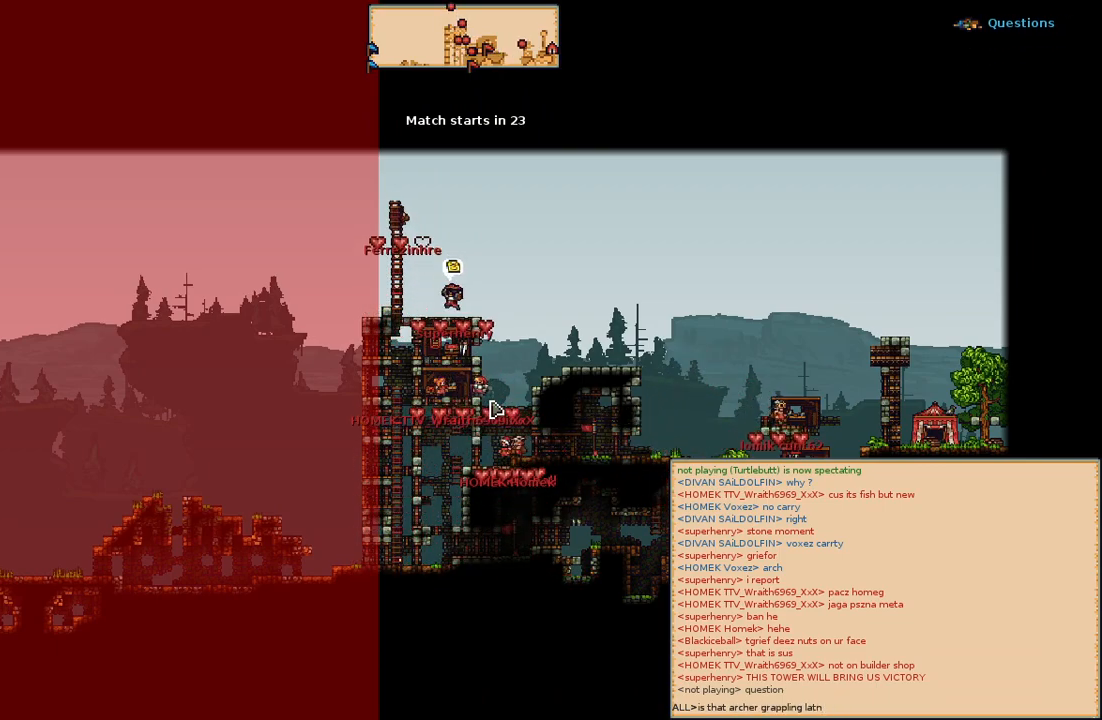
{"keys": [], "mouse": [], "events": []}
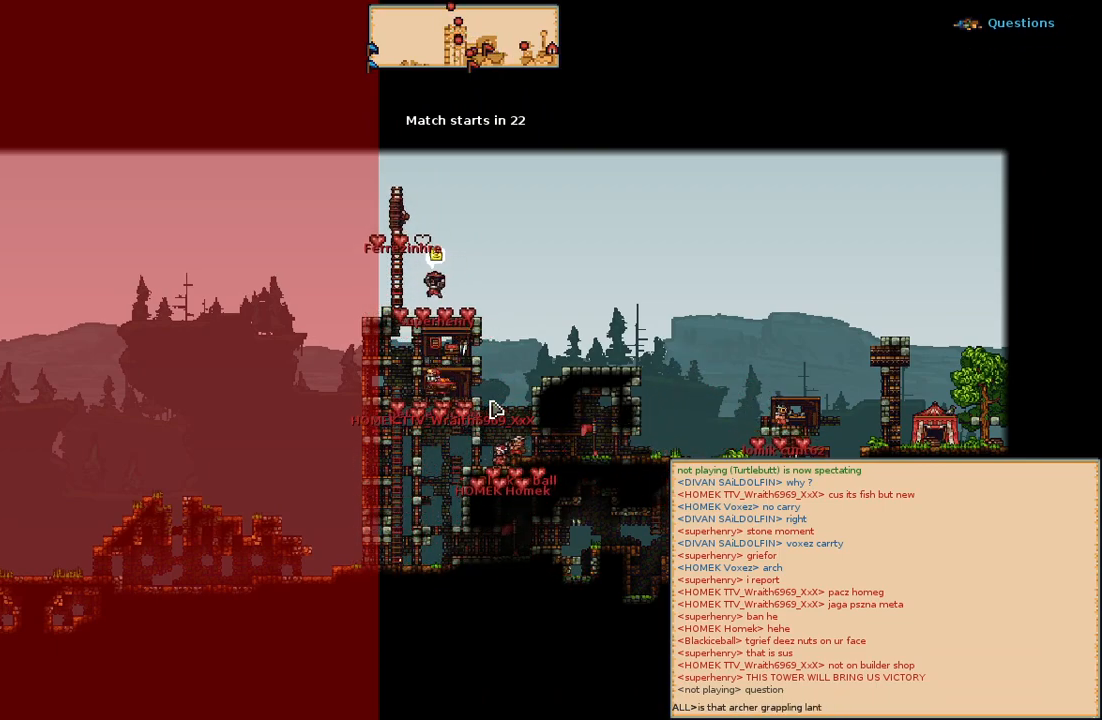
{"keys": [], "mouse": [], "events": [[33, "e", "down"], [150, "e", "up"]]}
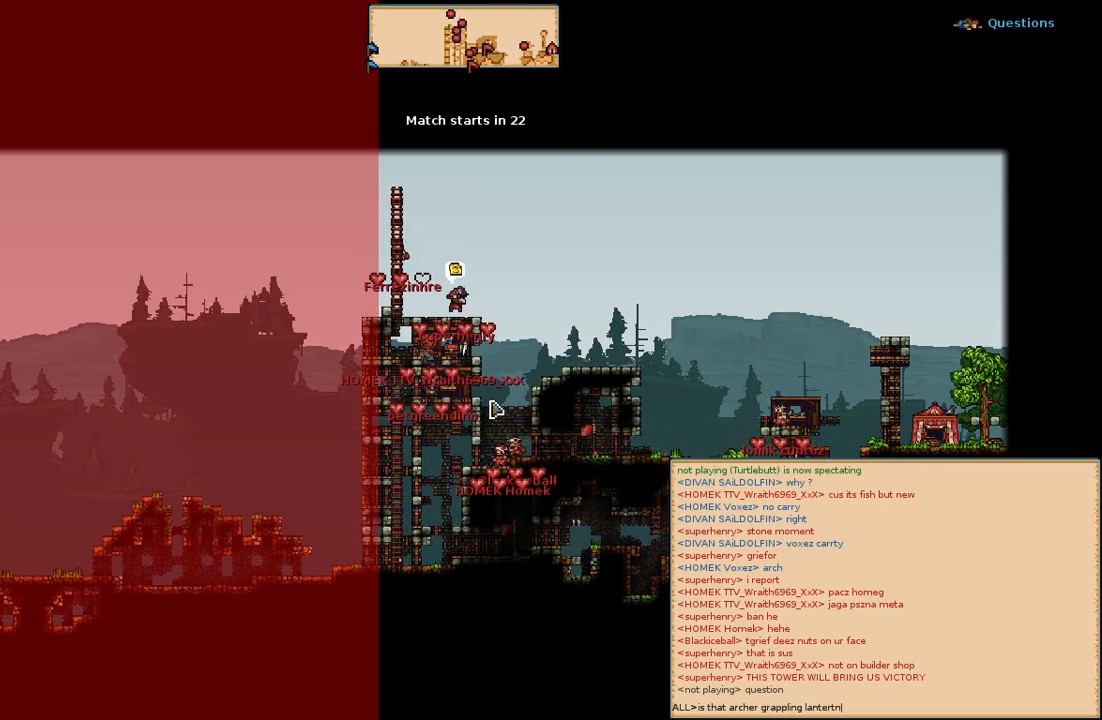
{"keys": [], "mouse": [], "events": [[367, "space", "down"], [467, "space", "up"]]}
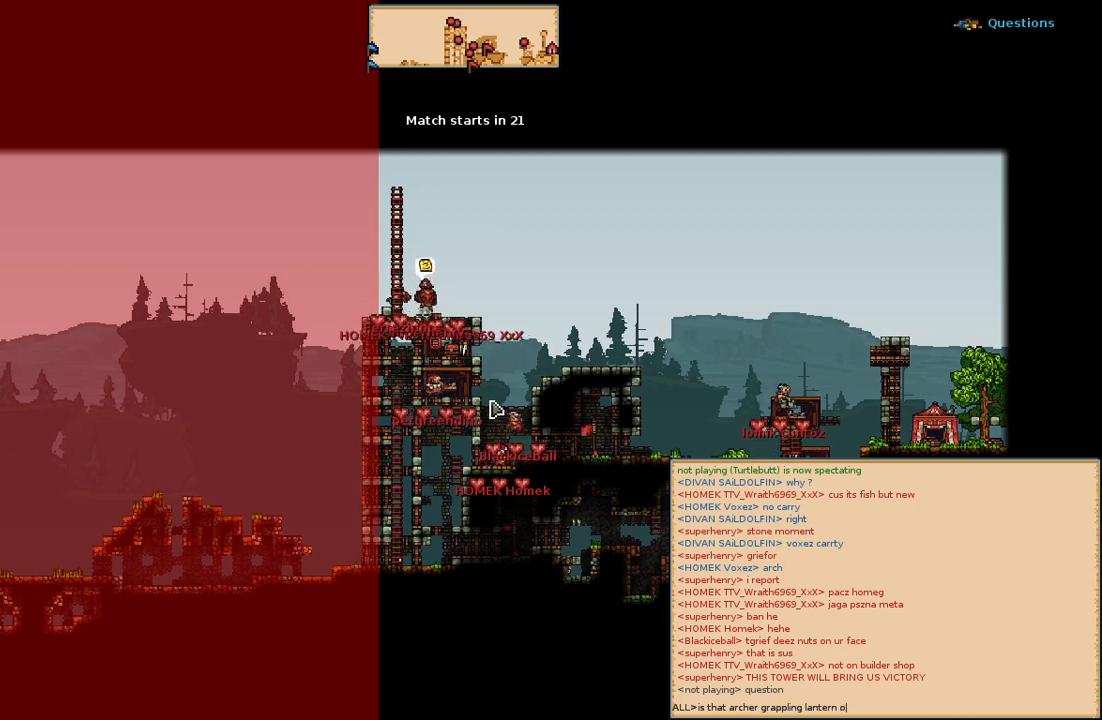
{"keys": [], "mouse": [], "events": [[67, "space", "down"], [133, "s", "down"], [183, "space", "up"], [217, "s", "up"], [367, "e", "down"], [467, "e", "up"]]}
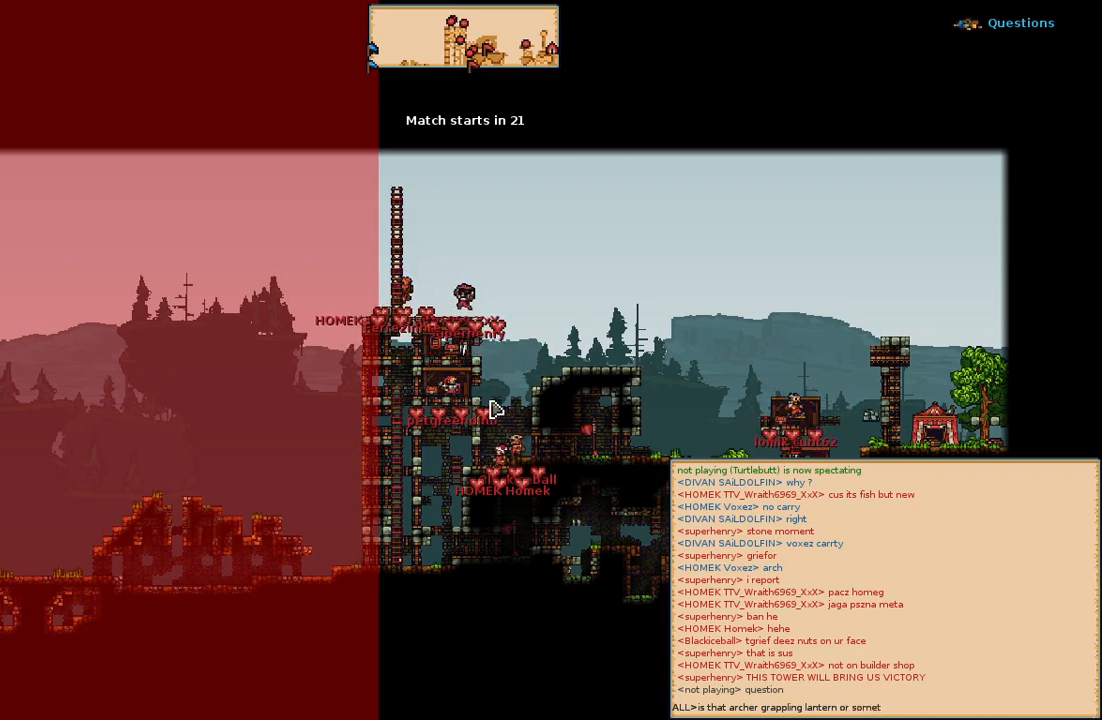
{"keys": [], "mouse": [], "events": []}
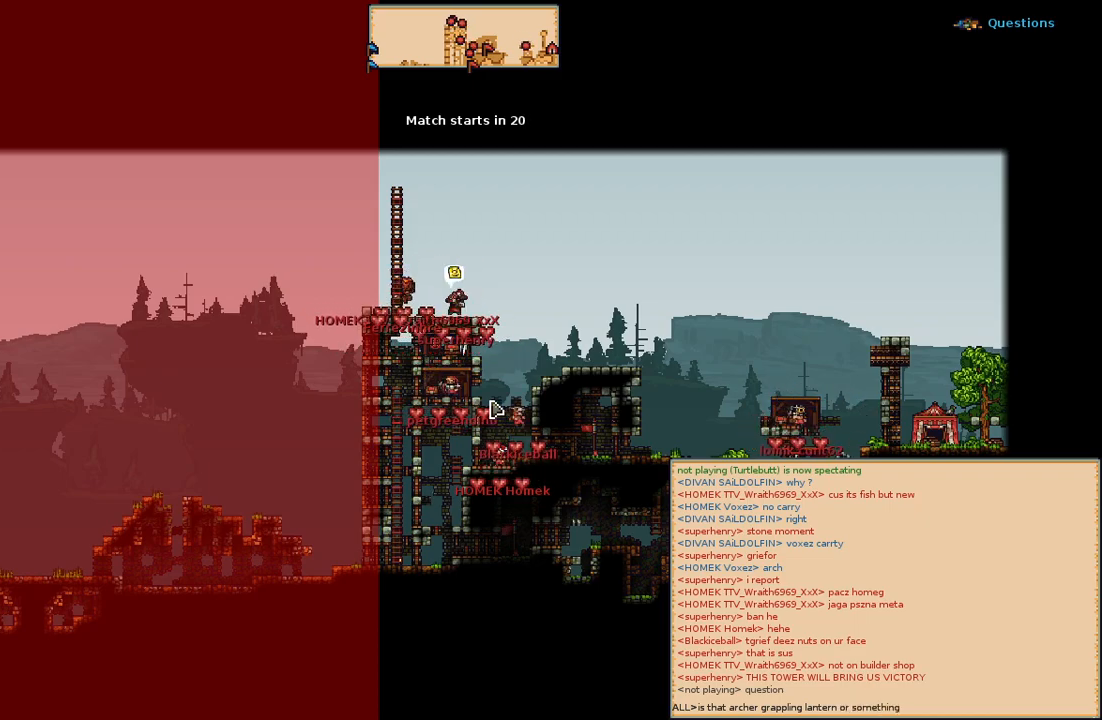
{"keys": [], "mouse": [], "events": [[300, "space", "down"], [417, "space", "up"]]}
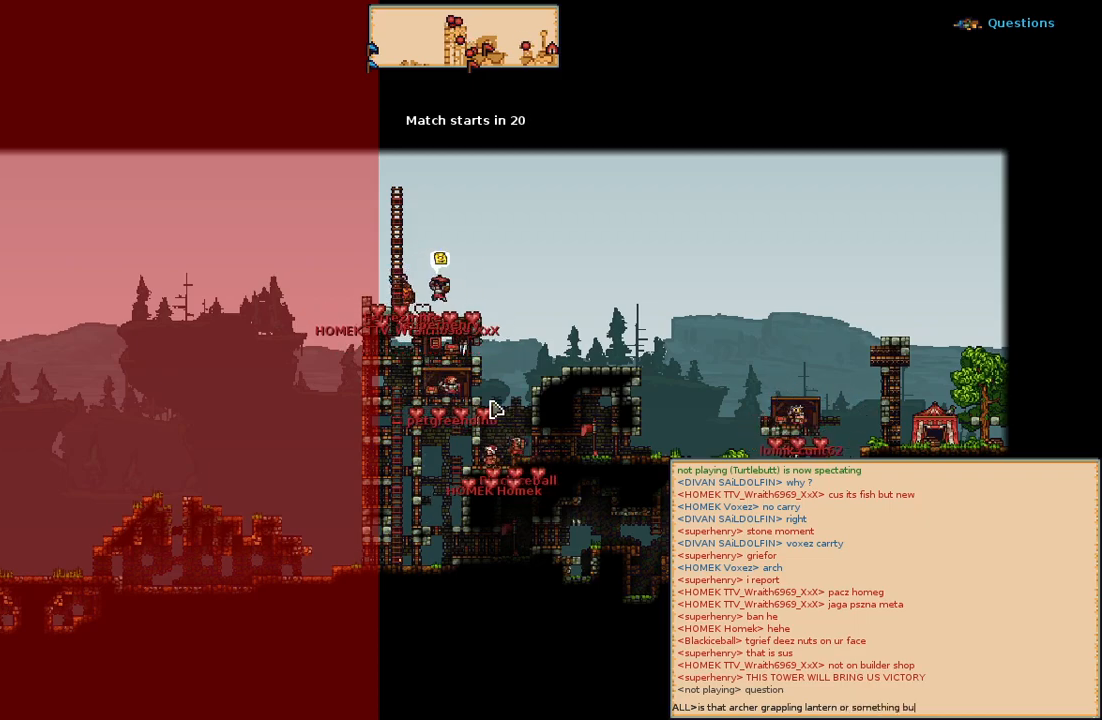
{"keys": [], "mouse": [], "events": [[117, "space", "down"], [183, "a", "down"], [183, "space", "up"], [267, "space", "down"], [317, "a", "up"], [367, "space", "up"]]}
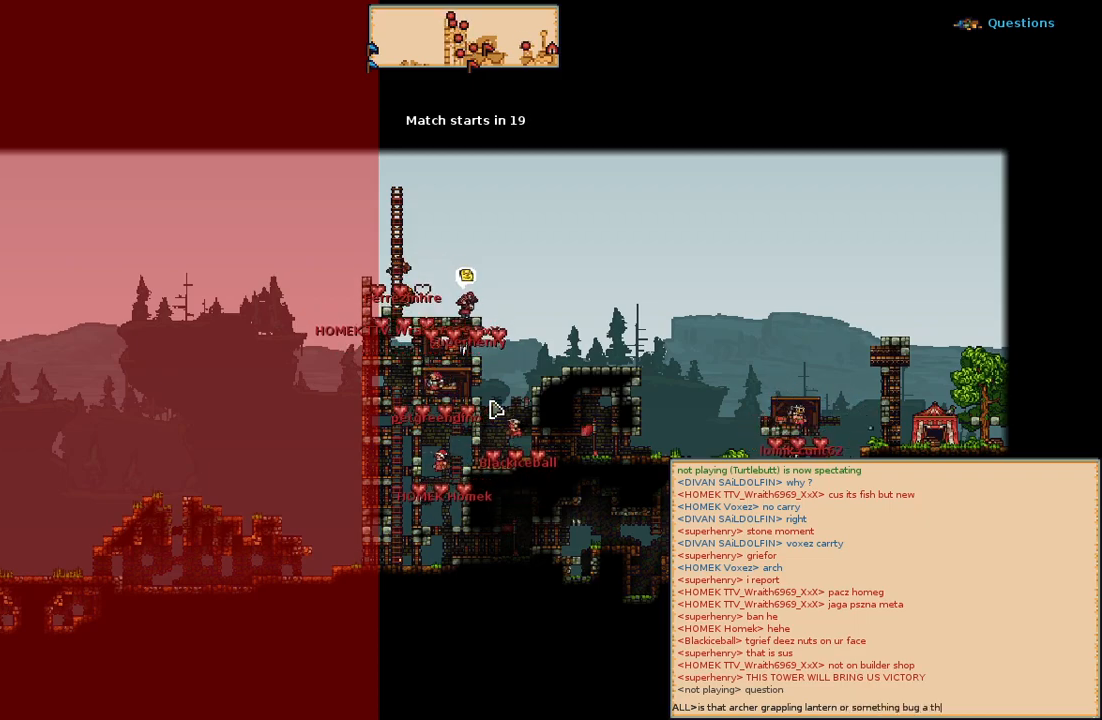
{"keys": [], "mouse": [], "events": [[250, "space", "down"], [400, "space", "up"]]}
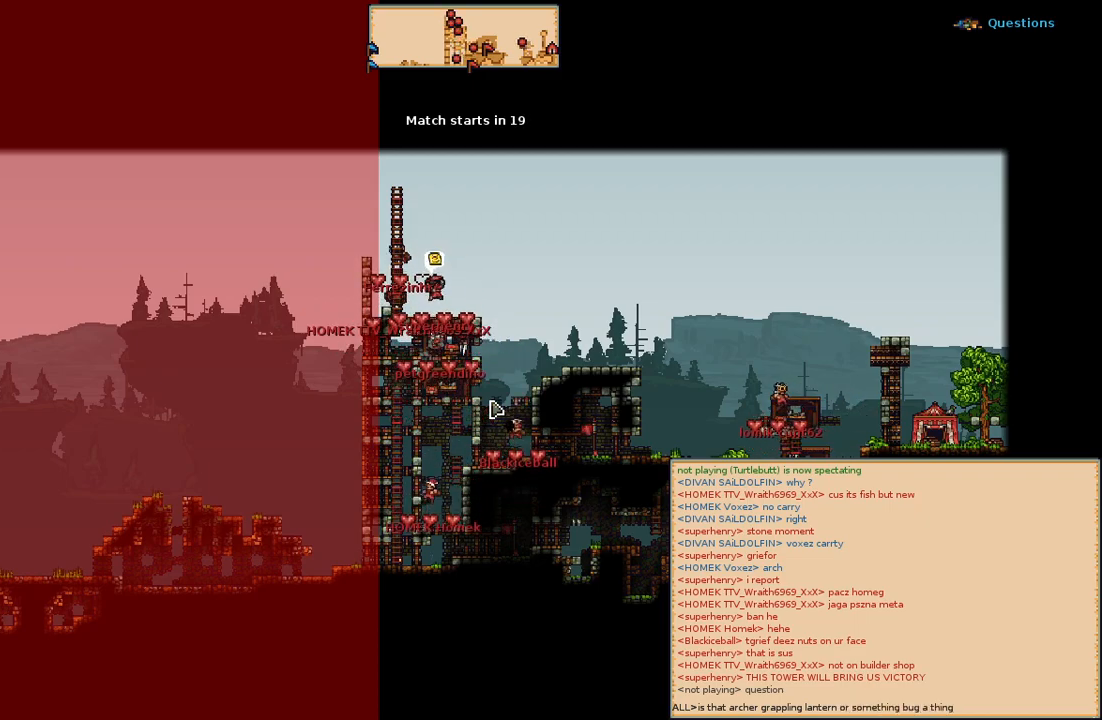
{"keys": ["a"], "mouse": [], "events": [[67, "e", "down"], [133, "e", "up"], [200, "e", "down"], [283, "e", "up"], [467, "a", "down"]]}
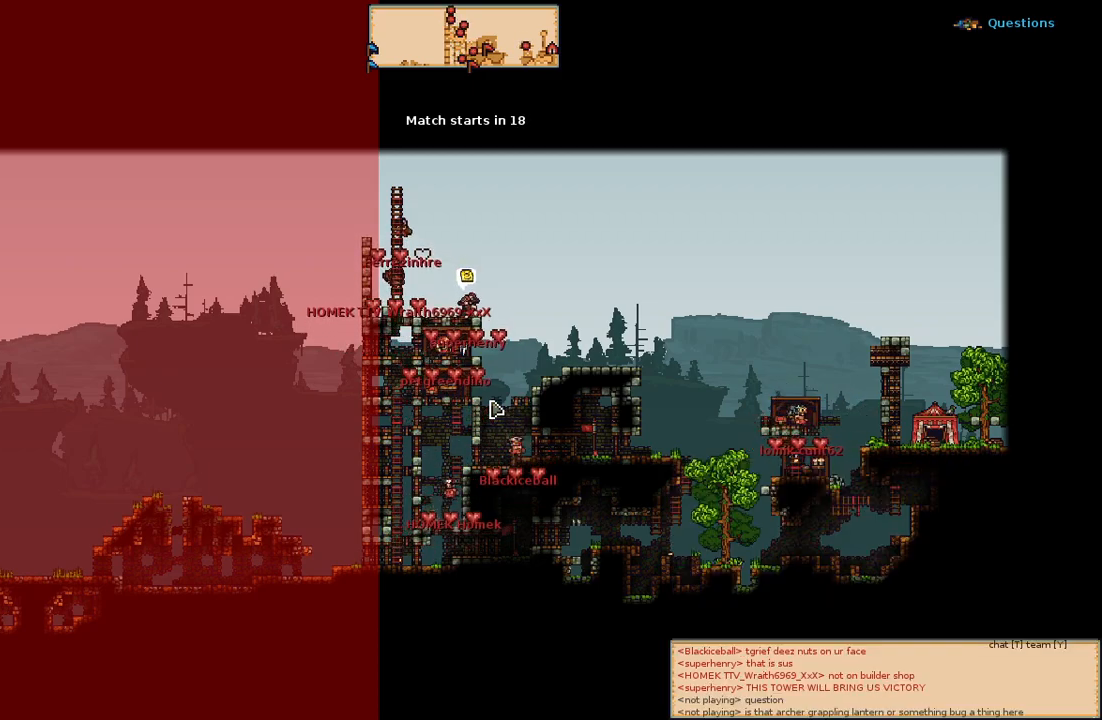
{"keys": [], "mouse": [], "events": [[283, "a", "up"]]}